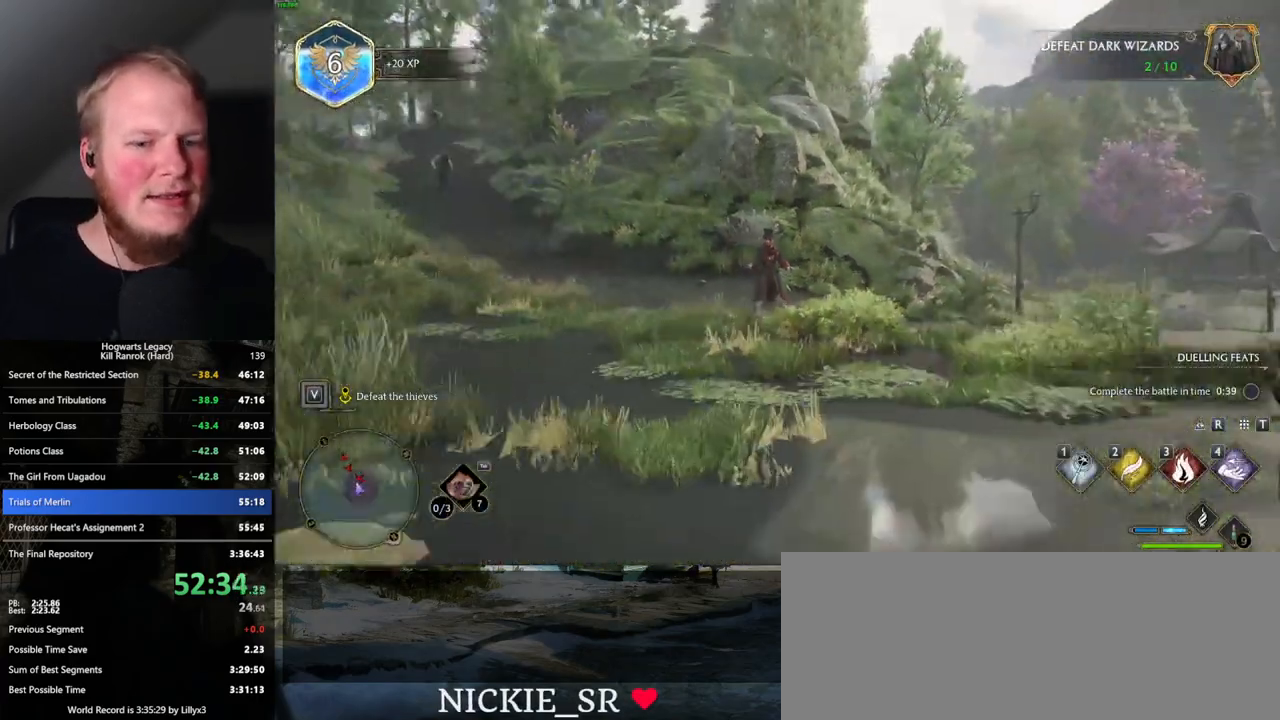
Gameplay with keyboard and mouse; each line is a JSON object with the keys and mouse buttons held at the frame after it. "events" lists presses ("down") and releases ("up") of ".", "/", "0", "1", "2", "3", "4", "5", "6", "7", "8", "9", "a", "alt_l", "alt_r", "b", "backslash", "backspace", "c", "caps_lock", "comma", "ctrl_l", "ctrl_r", "d", "e", "equals", "escape", "f", "f1", "f10", "f11", "f12", "f2", "f3", "f4", "f5", "f6", "f7", "f8", "f9", "g", "h", "i", "j", "k", "l", "lbracket", "m", "minus", "n", "o", "p", "q", "quote", "r", "rbracket", "return", "s", "semicolon", "shift_l", "shift_r", "space", "super_l", "super_r", "t", "tab", "tilde", "u", "v", "w", "x", "y", "z", "mouse_left", "mouse_wheel", "mouse_right", "mouse_mb4" and "mouse_mb5" between this image and that frame as [ms after this image, input, new state], when the widget could be followed in between. "mouse_left", "mouse_wheel", "mouse_right", "mouse_mb4", "mouse_mb5" = the "left", "wheel", "right", "mb4", "mb5" buttons of the "mouse" list. No other keys are recorded. "wheel" means that the mouse wheel is clicked or scrolled. Mouse movement is not recorded.
{"keys": ["w"], "mouse": [], "events": [[384, "w", "down"]]}
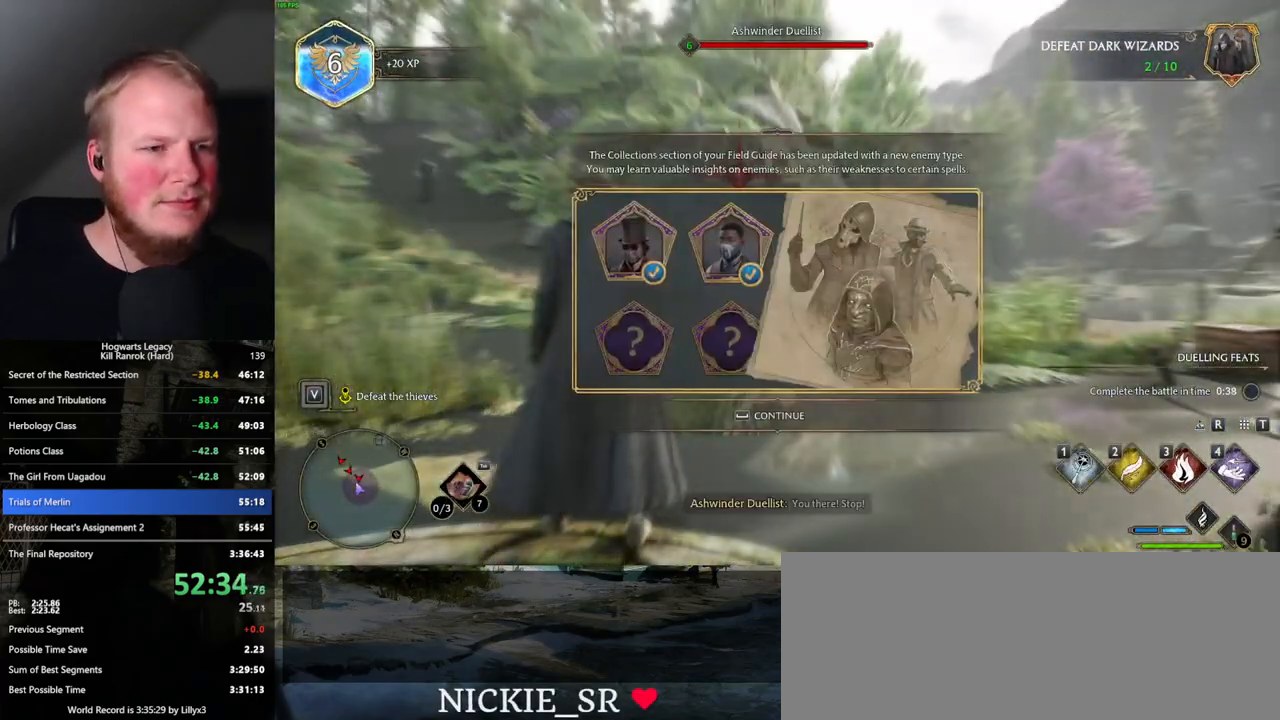
{"keys": ["w"], "mouse": [], "events": [[17, "space", "down"], [117, "w", "up"], [134, "space", "up"], [250, "w", "down"]]}
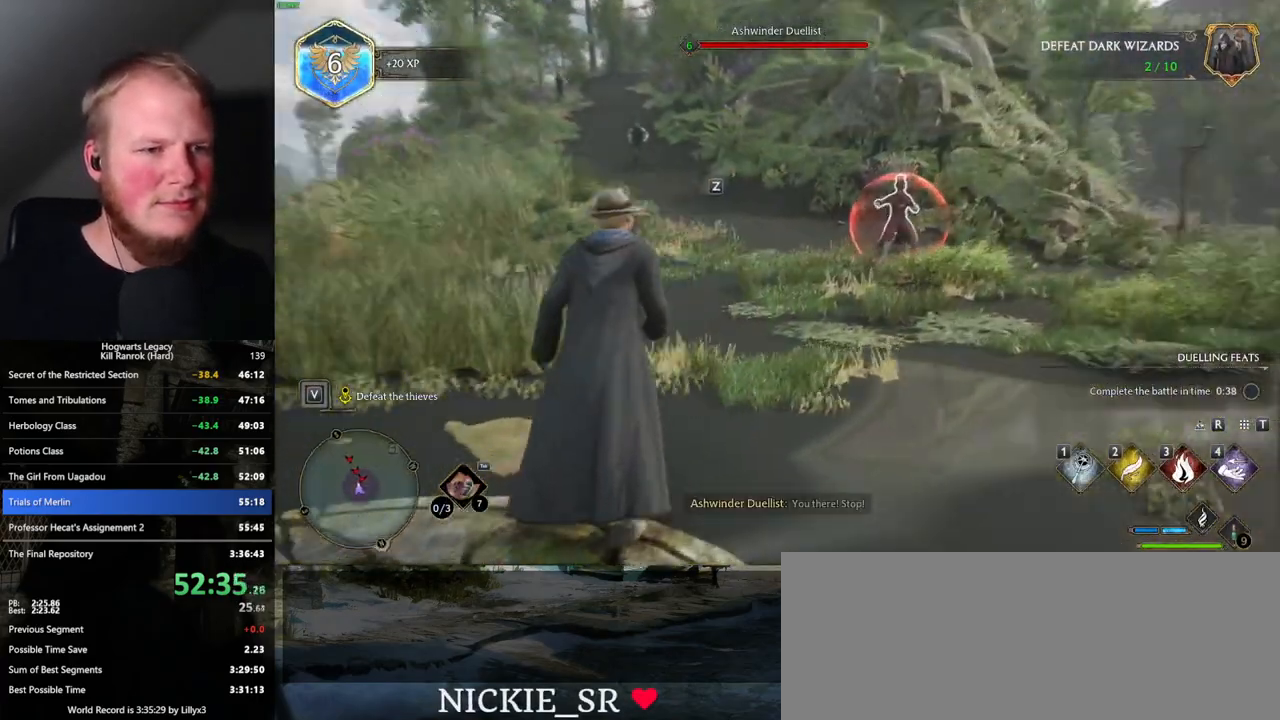
{"keys": ["d", "w"], "mouse": [], "events": [[450, "d", "down"]]}
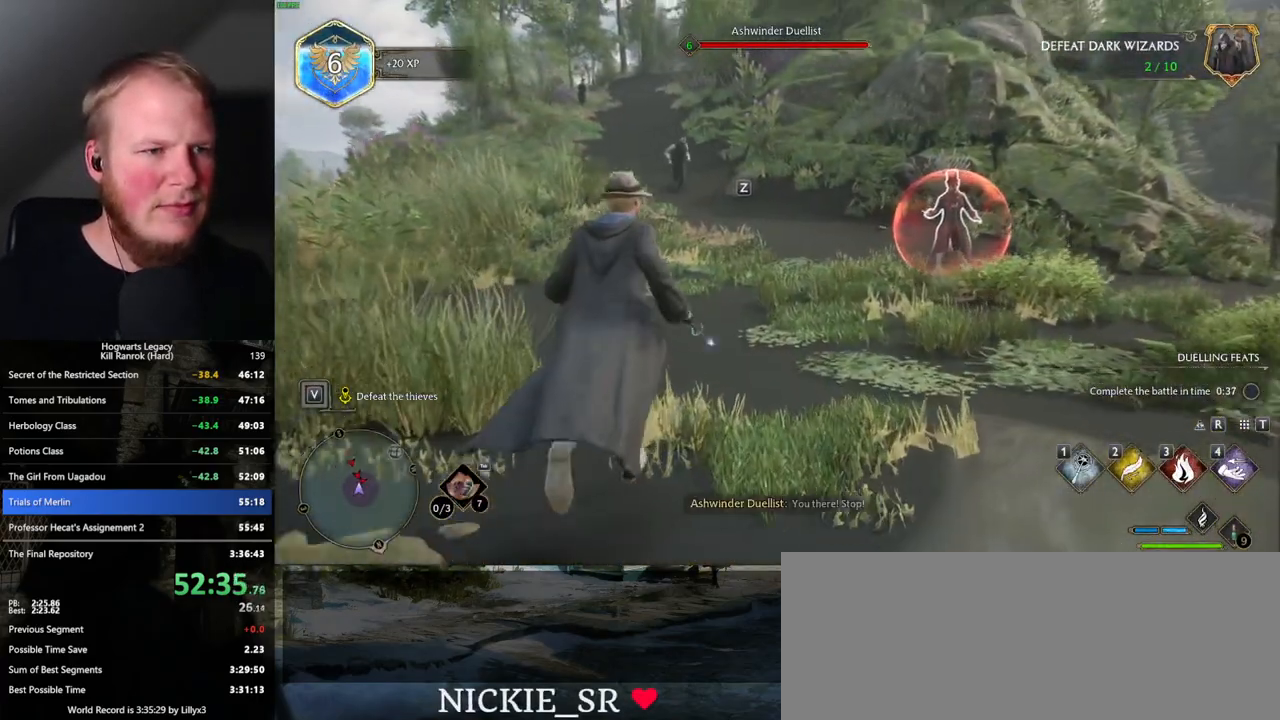
{"keys": ["w"], "mouse": [], "events": [[84, "d", "up"], [200, "w", "up"], [450, "w", "down"]]}
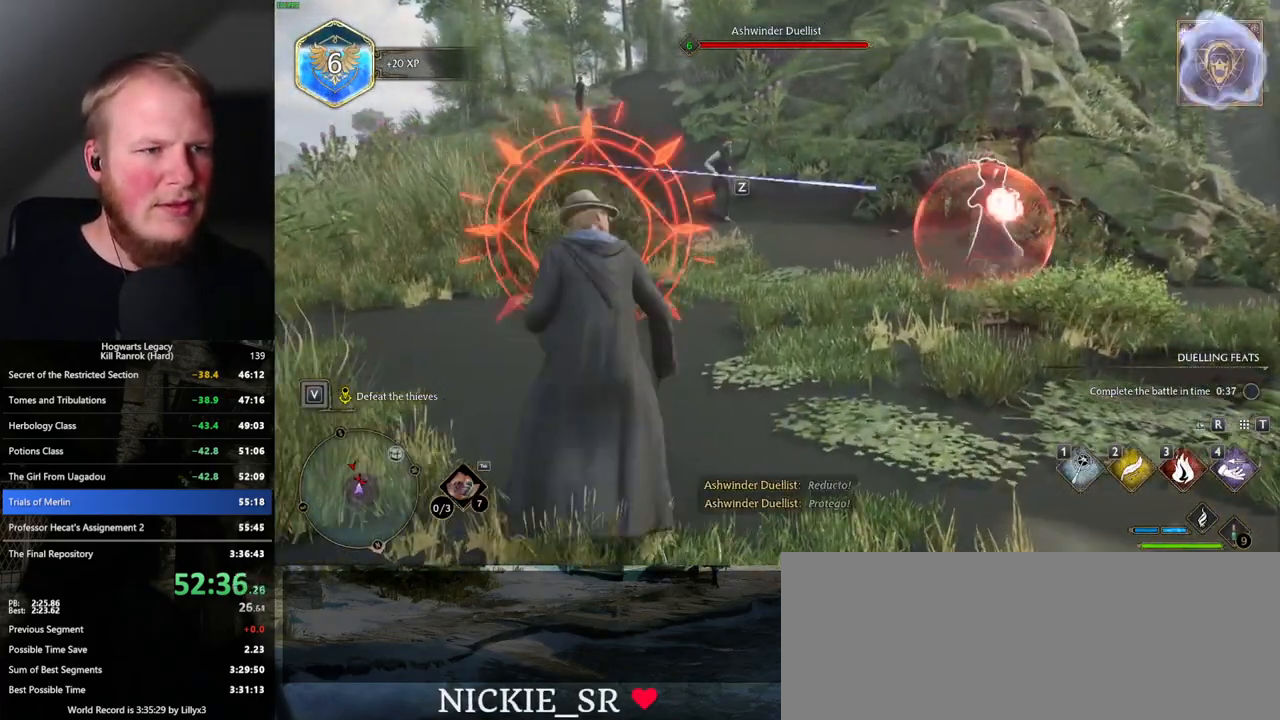
{"keys": ["w"], "mouse": [], "events": [[150, "space", "down"], [200, "a", "down"], [284, "space", "up"], [350, "a", "up"]]}
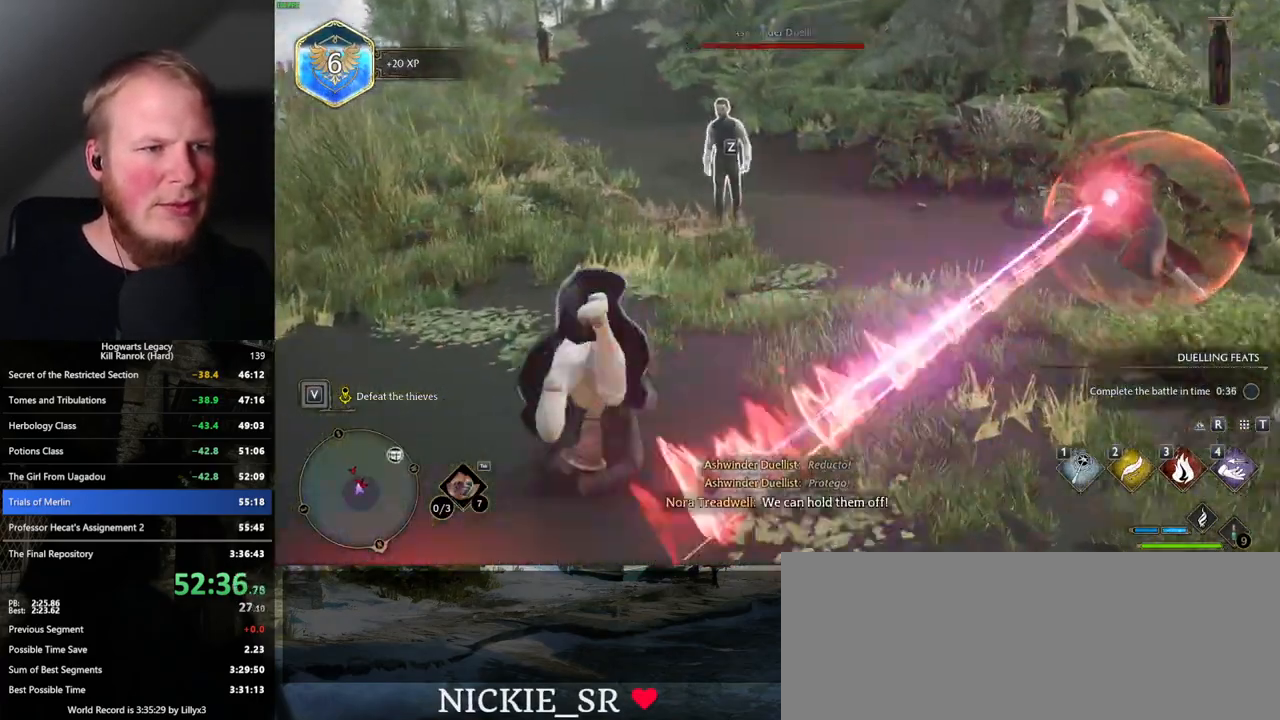
{"keys": ["3", "w"], "mouse": [], "events": [[267, "3", "down"], [367, "3", "up"], [450, "3", "down"]]}
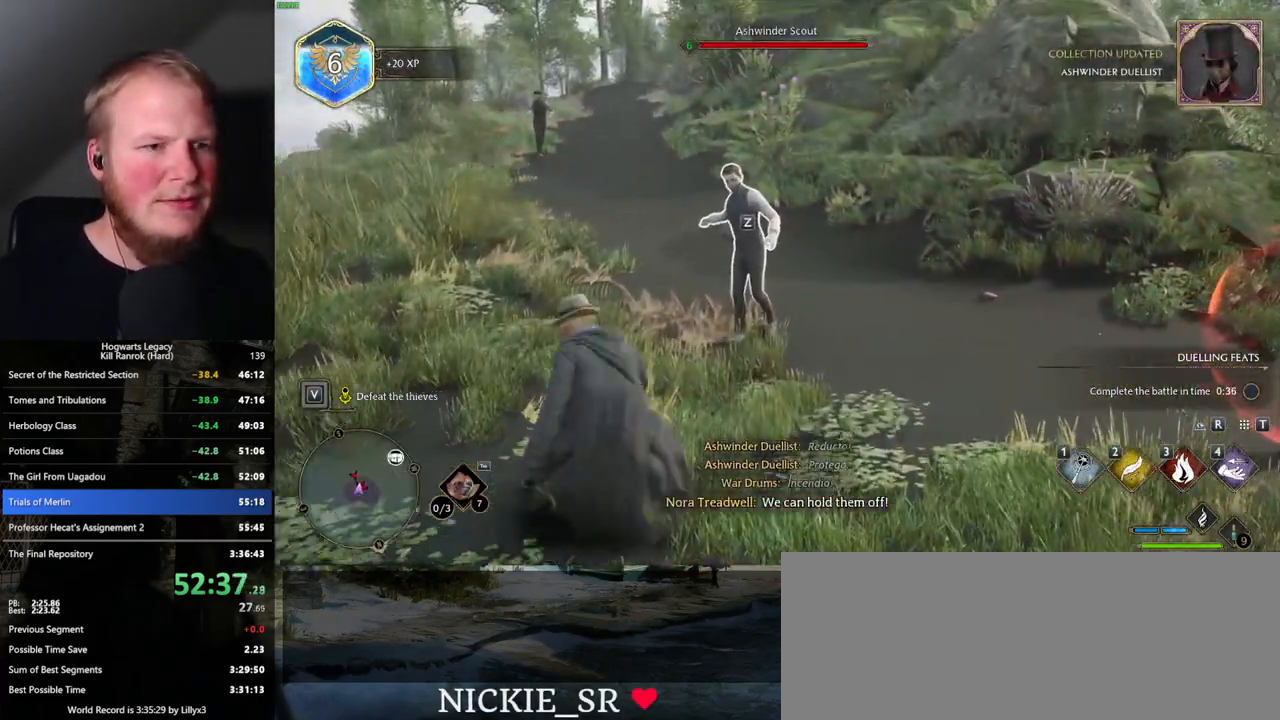
{"keys": [], "mouse": ["left"], "events": [[34, "3", "up"], [100, "w", "up"], [284, "mouse_left", "down"], [400, "mouse_left", "up"], [467, "mouse_left", "down"]]}
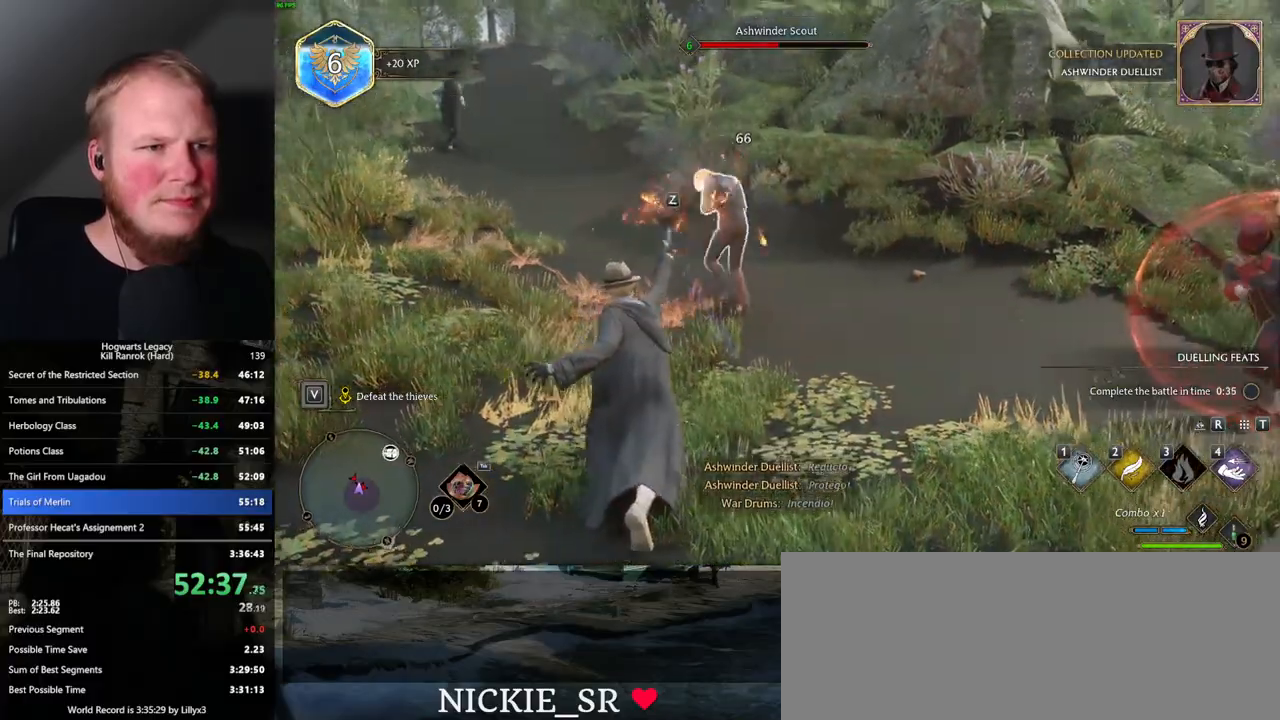
{"keys": [], "mouse": ["left"], "events": [[84, "mouse_left", "up"], [150, "mouse_left", "down"], [234, "mouse_left", "up"], [334, "mouse_left", "down"], [434, "mouse_left", "up"], [500, "mouse_left", "down"]]}
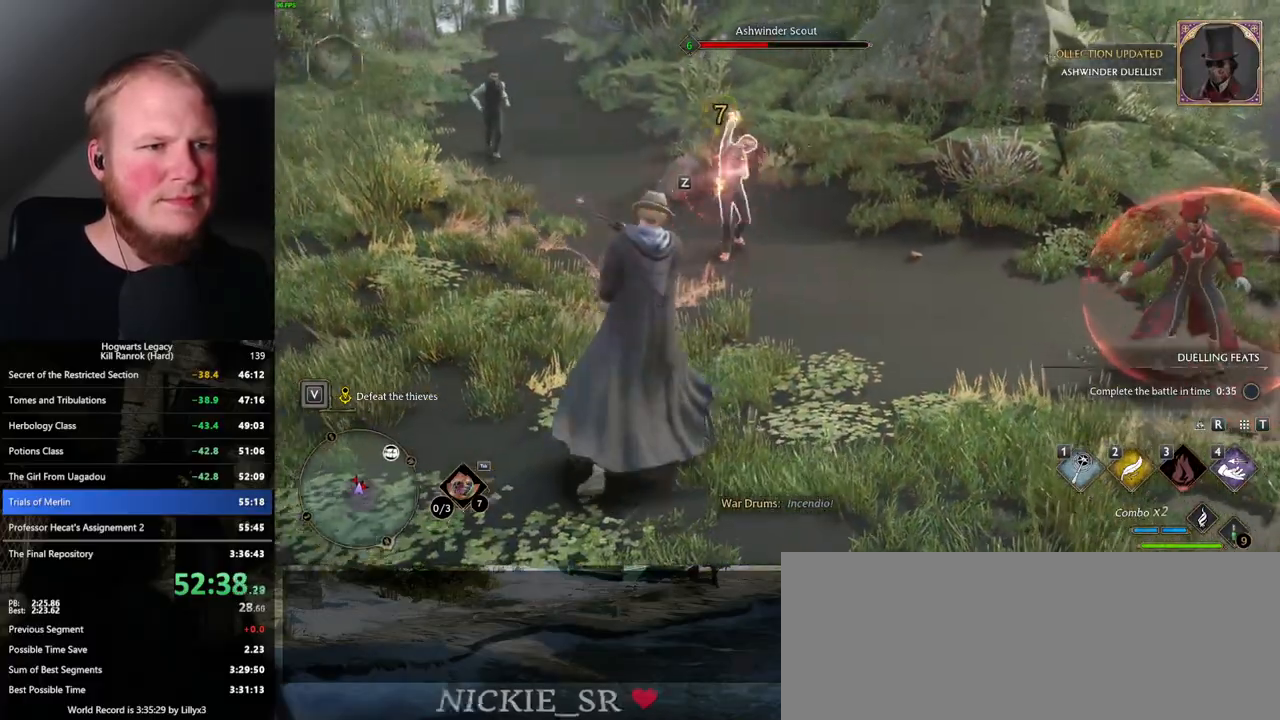
{"keys": [], "mouse": ["left"], "events": [[100, "mouse_left", "up"], [167, "mouse_left", "down"], [284, "mouse_left", "up"], [317, "mouse_left", "down"]]}
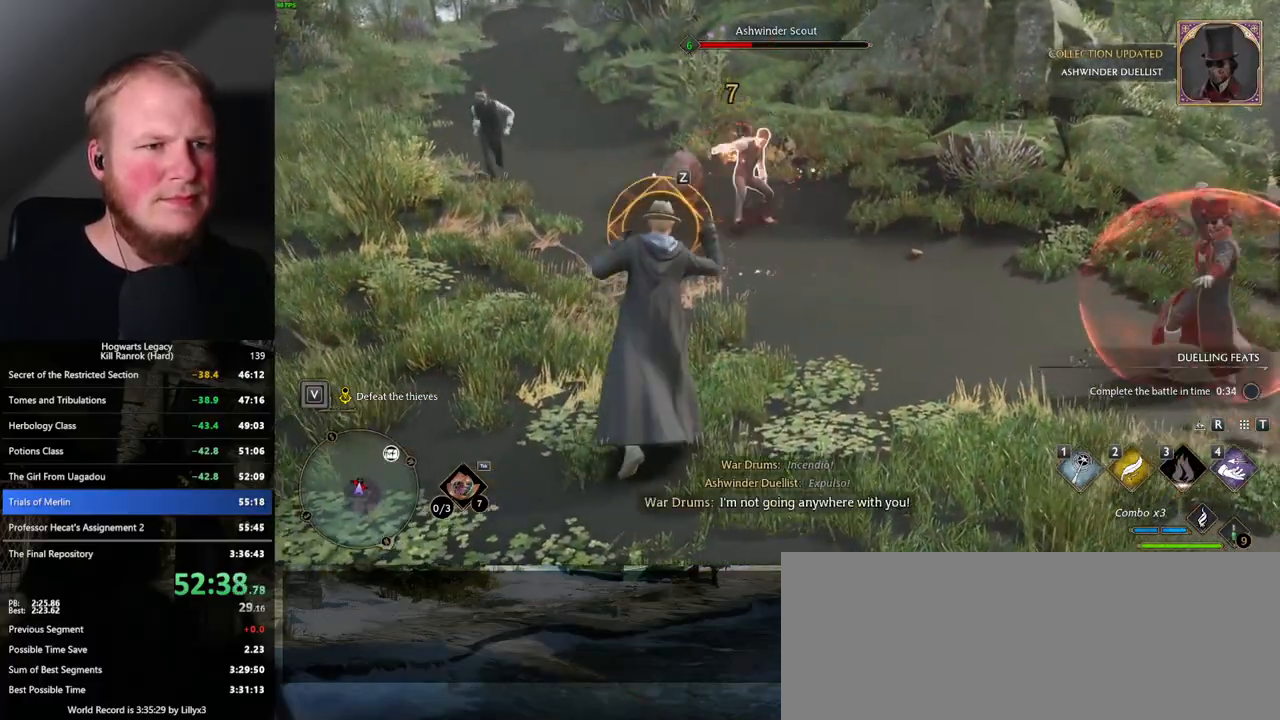
{"keys": ["s"], "mouse": [], "events": [[84, "mouse_left", "up"], [150, "mouse_left", "down"], [234, "mouse_left", "up"], [267, "s", "down"], [334, "space", "down"], [434, "space", "up"]]}
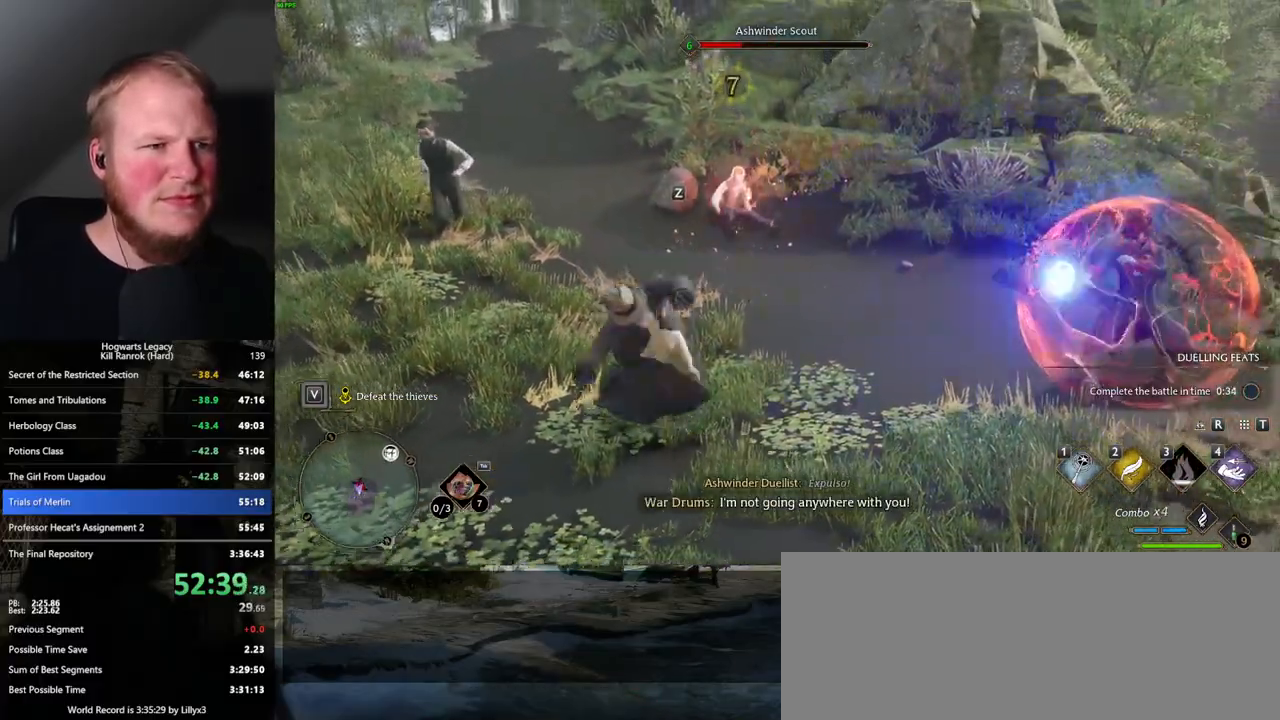
{"keys": ["space", "w"], "mouse": [], "events": [[134, "s", "up"], [267, "w", "down"], [367, "space", "down"], [417, "space", "up"], [500, "space", "down"]]}
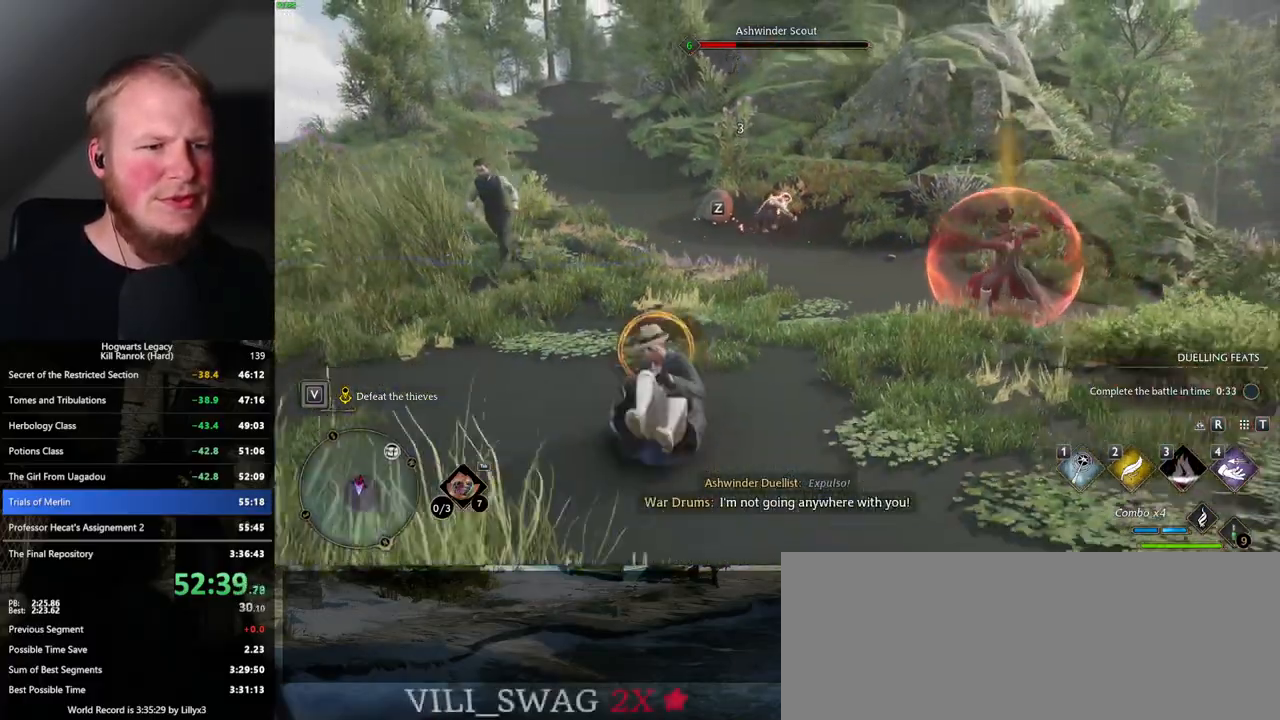
{"keys": ["w"], "mouse": [], "events": [[67, "space", "up"], [150, "space", "down"], [234, "space", "up"]]}
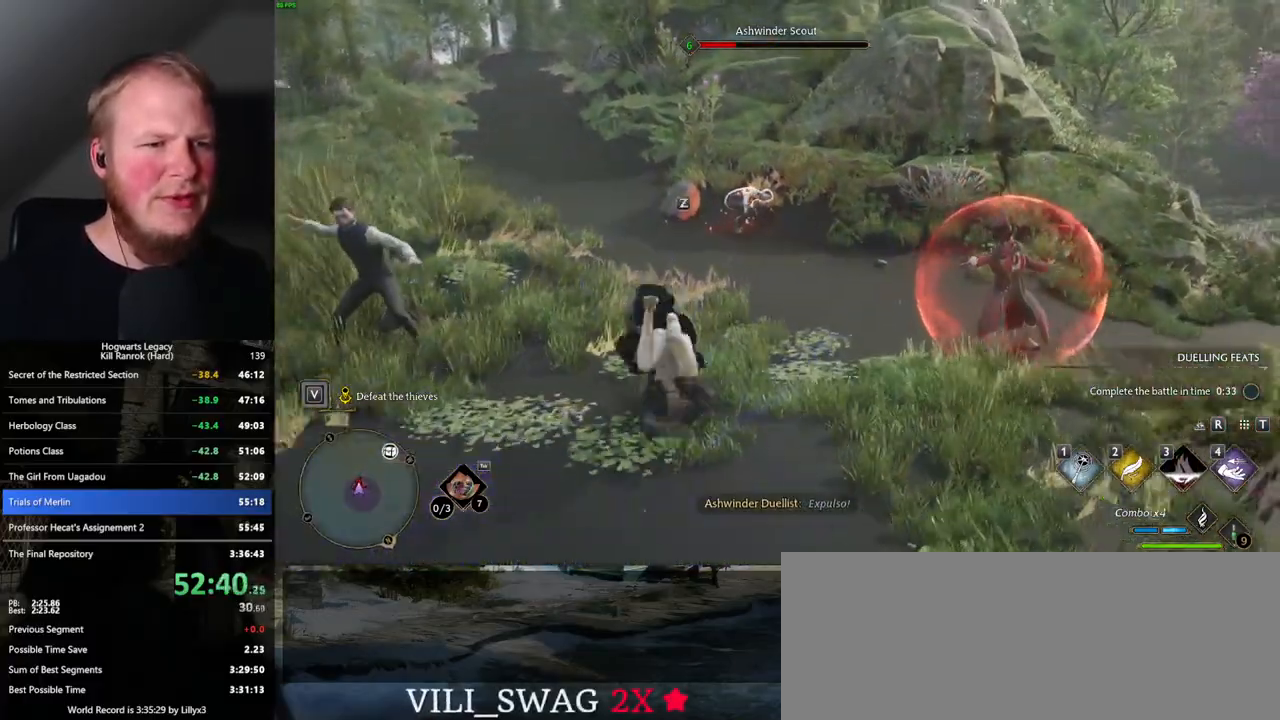
{"keys": [], "mouse": [], "events": [[50, "mouse_left", "down"], [50, "w", "up"], [150, "mouse_left", "up"], [234, "mouse_left", "down"], [334, "mouse_left", "up"], [417, "mouse_left", "down"], [500, "mouse_left", "up"]]}
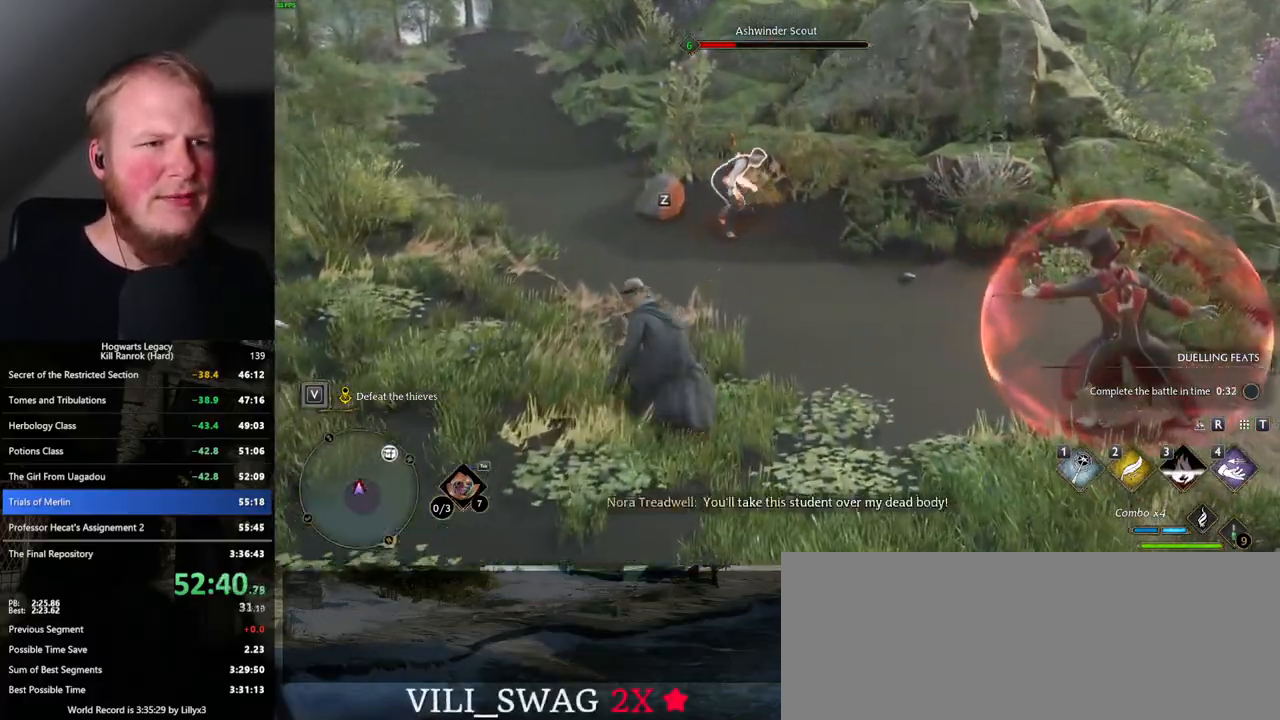
{"keys": [], "mouse": ["left"], "events": [[84, "mouse_left", "down"], [184, "mouse_left", "up"], [250, "mouse_left", "down"], [350, "mouse_left", "up"], [417, "mouse_left", "down"]]}
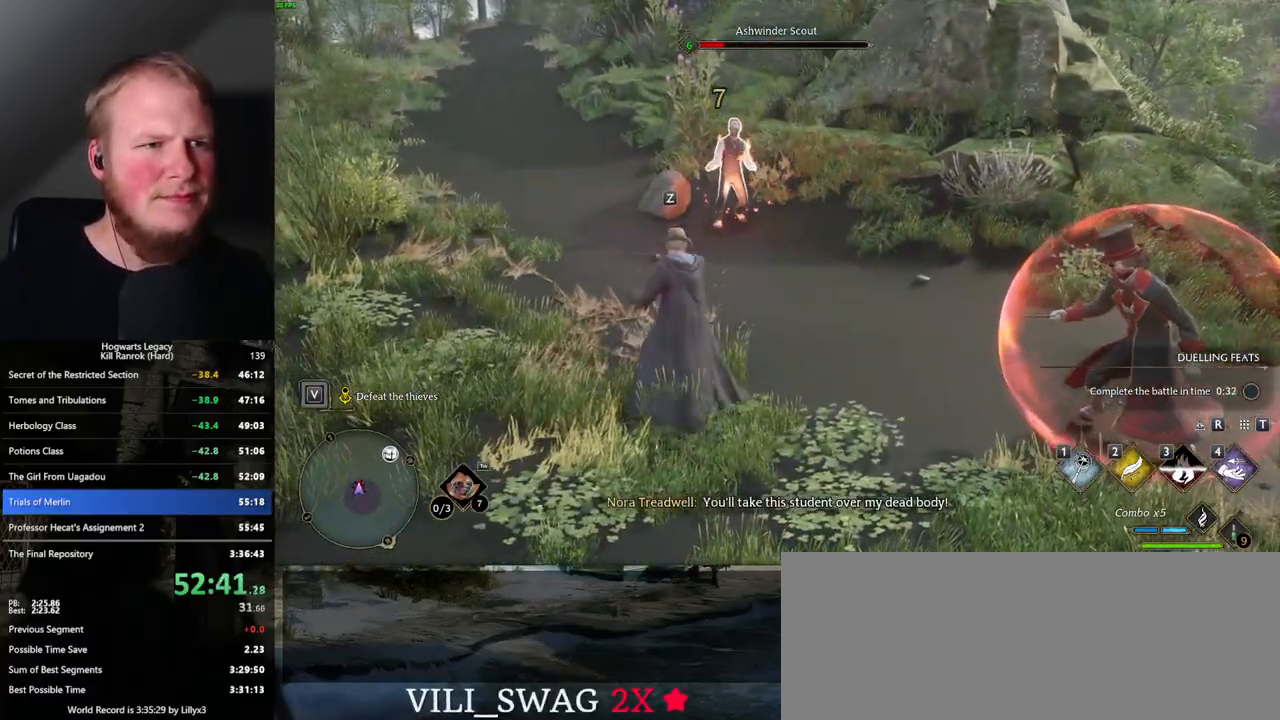
{"keys": [], "mouse": ["left"], "events": [[17, "mouse_left", "up"], [100, "mouse_left", "down"], [184, "mouse_left", "up"], [267, "mouse_left", "down"], [367, "mouse_left", "up"], [434, "mouse_left", "down"]]}
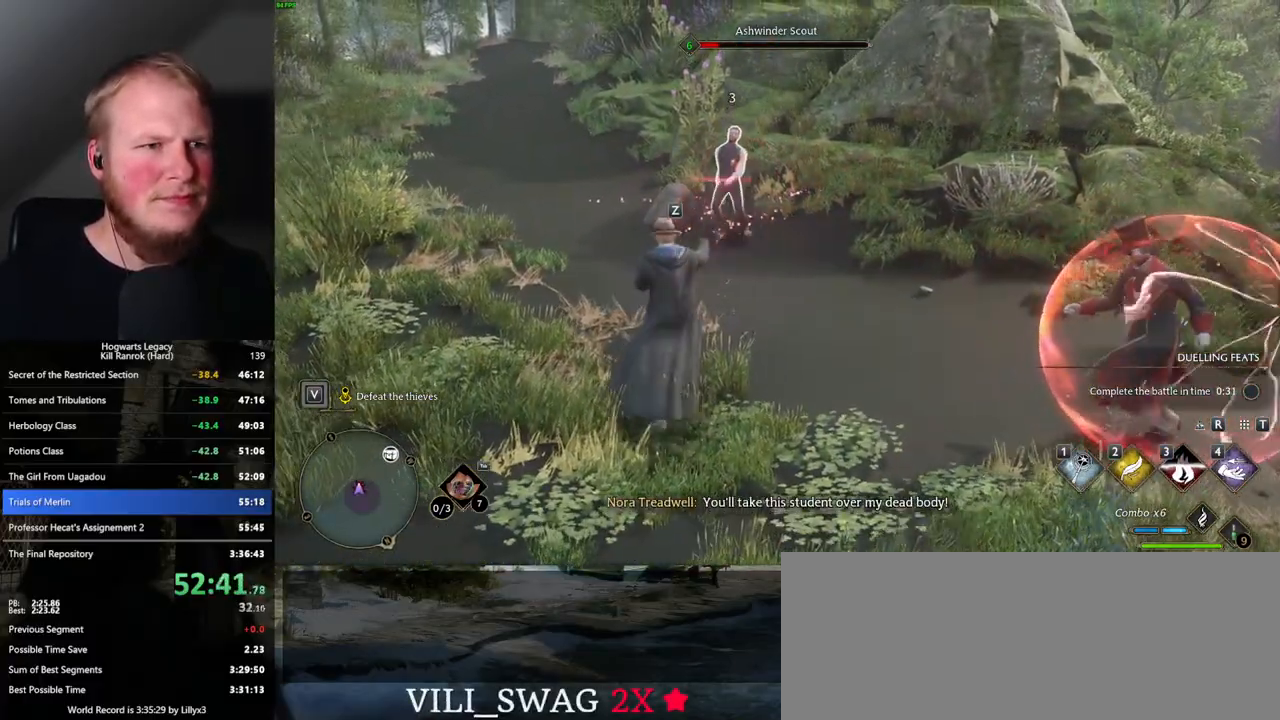
{"keys": [], "mouse": ["left"], "events": [[34, "mouse_left", "up"], [117, "mouse_left", "down"], [200, "mouse_left", "up"], [284, "mouse_left", "down"], [384, "mouse_left", "up"], [434, "mouse_left", "down"]]}
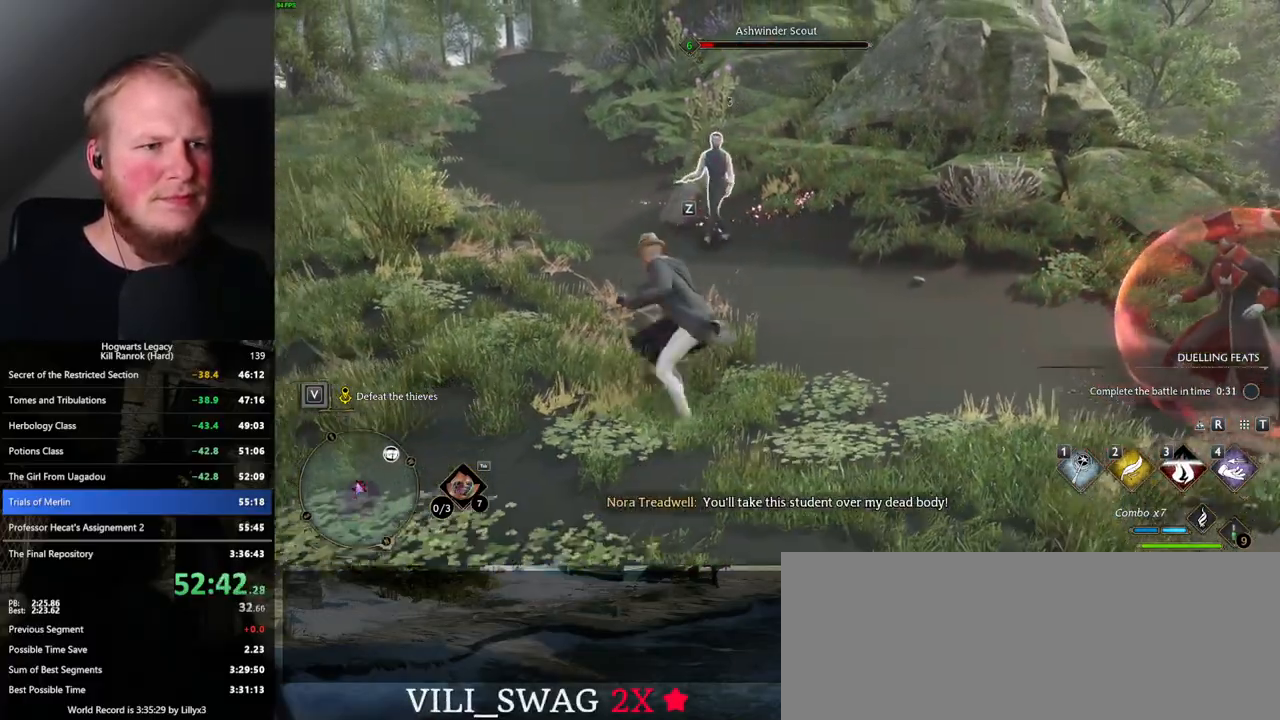
{"keys": [], "mouse": [], "events": [[67, "mouse_left", "up"]]}
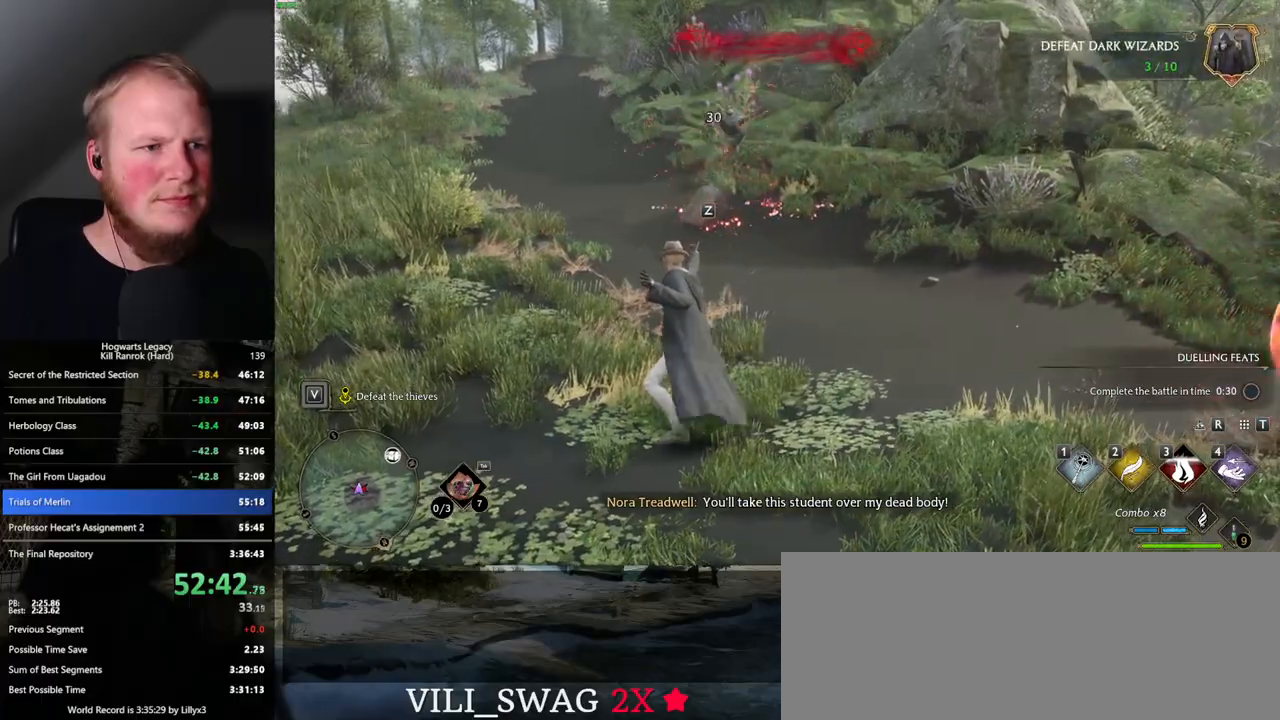
{"keys": ["d", "s"], "mouse": [], "events": [[84, "s", "down"], [184, "d", "down"]]}
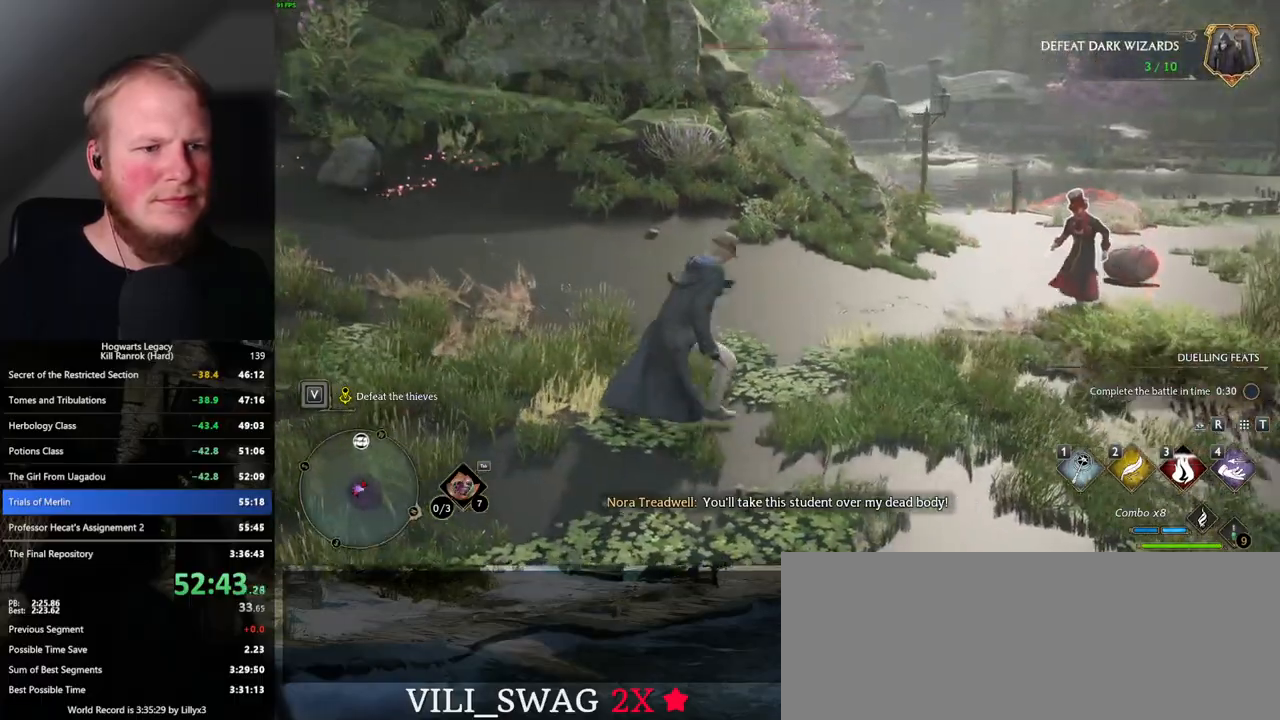
{"keys": ["d"], "mouse": [], "events": [[467, "s", "up"]]}
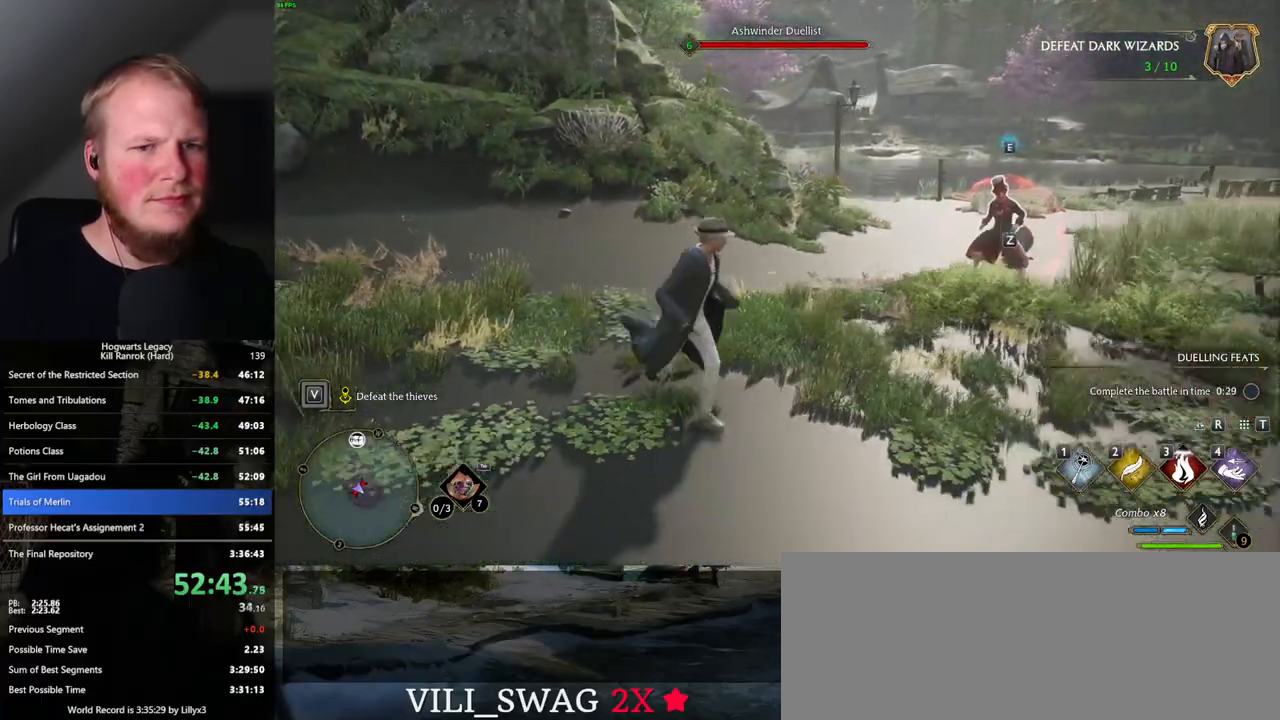
{"keys": [], "mouse": [], "events": [[67, "d", "up"]]}
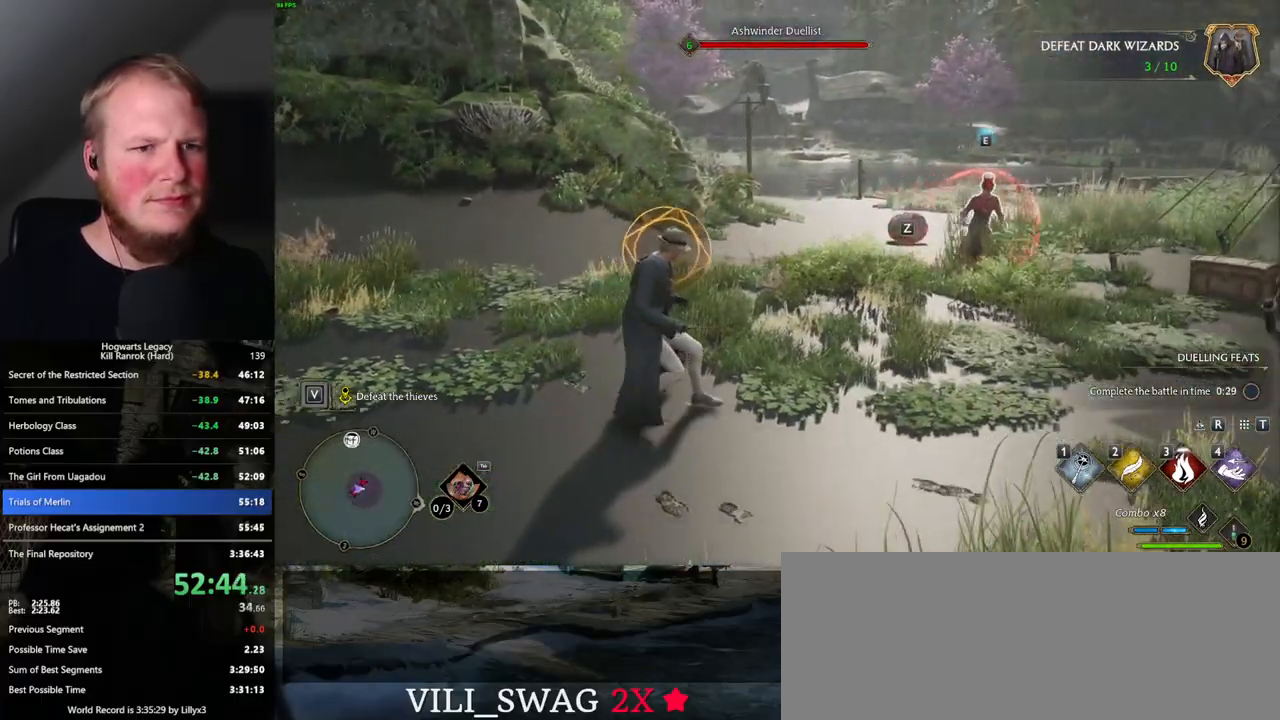
{"keys": ["a"], "mouse": [], "events": [[100, "a", "down"], [100, "space", "down"], [300, "space", "up"]]}
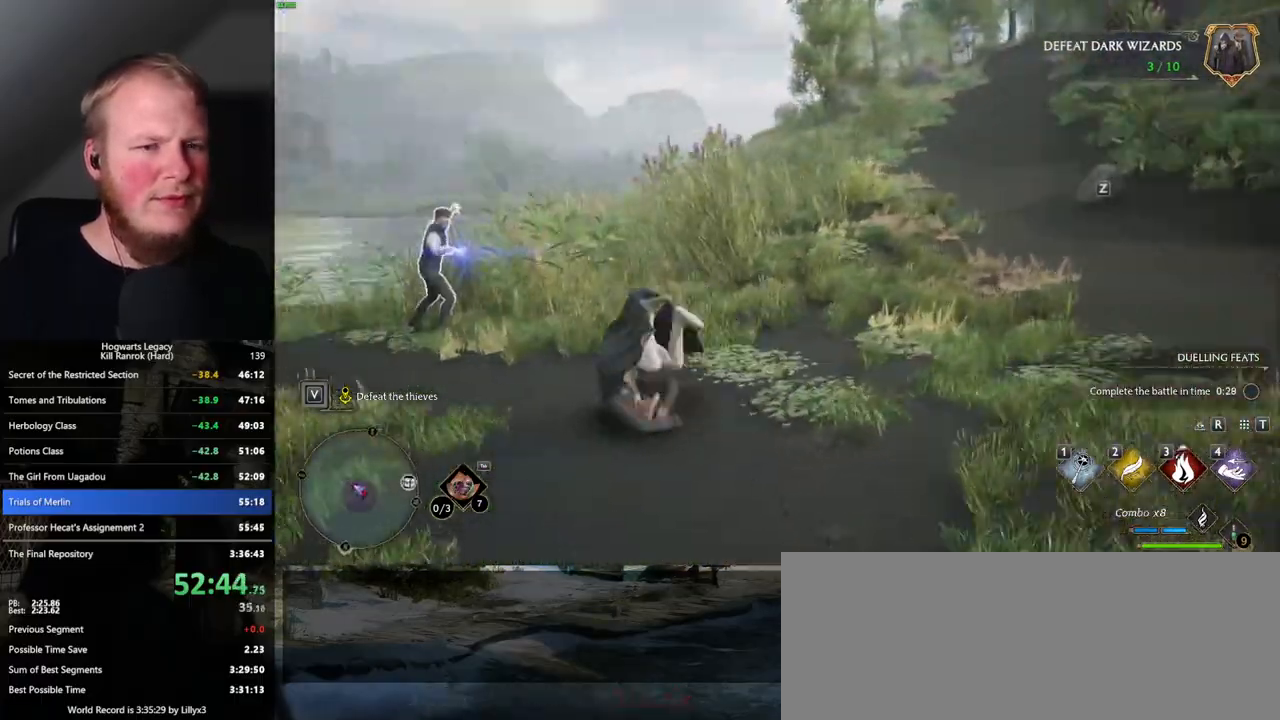
{"keys": ["w"], "mouse": [], "events": [[100, "s", "down"], [300, "s", "up"], [400, "w", "down"], [467, "a", "up"]]}
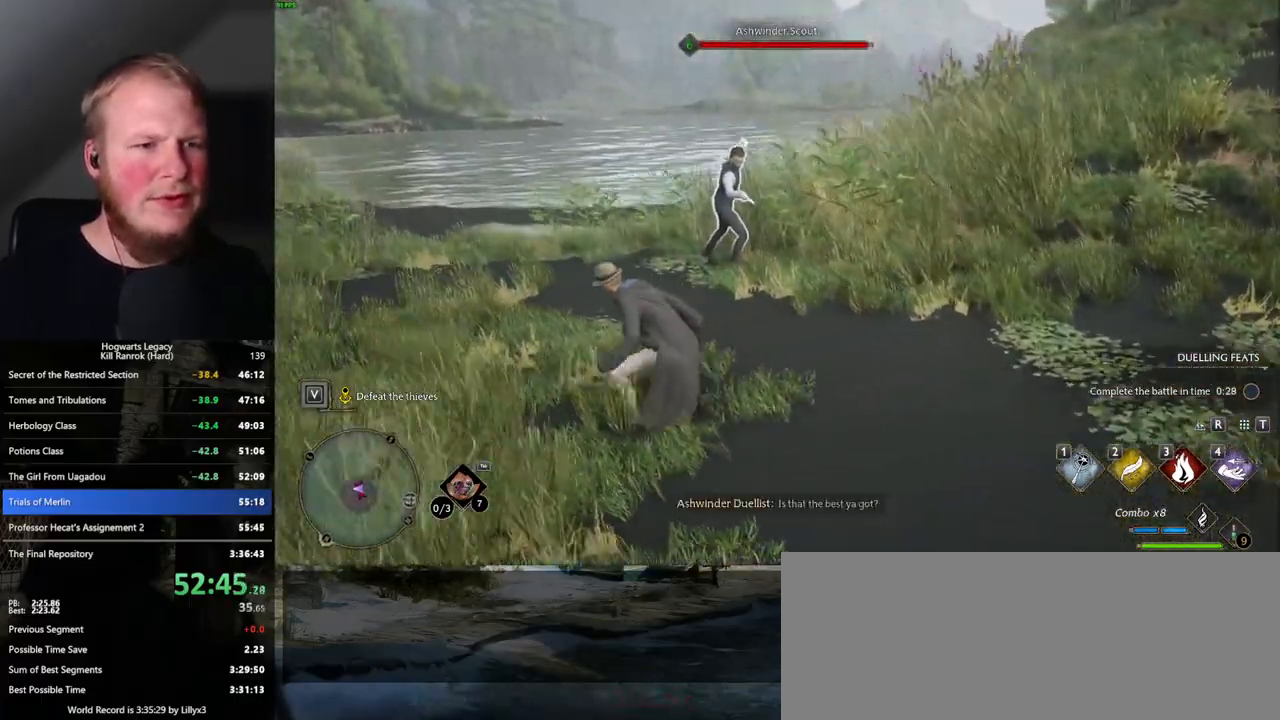
{"keys": ["3", "w"], "mouse": [], "events": [[317, "3", "down"], [384, "3", "up"], [450, "3", "down"]]}
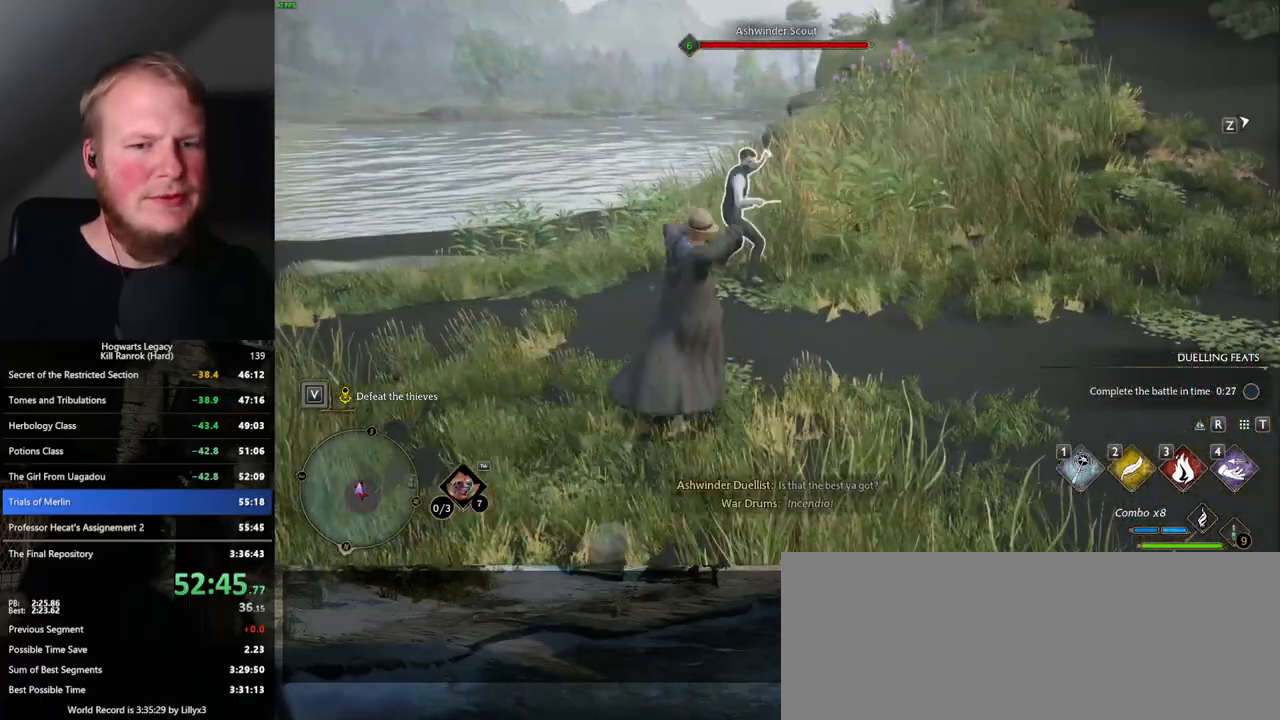
{"keys": ["w"], "mouse": [], "events": [[34, "3", "up"], [334, "mouse_left", "down"], [450, "mouse_left", "up"]]}
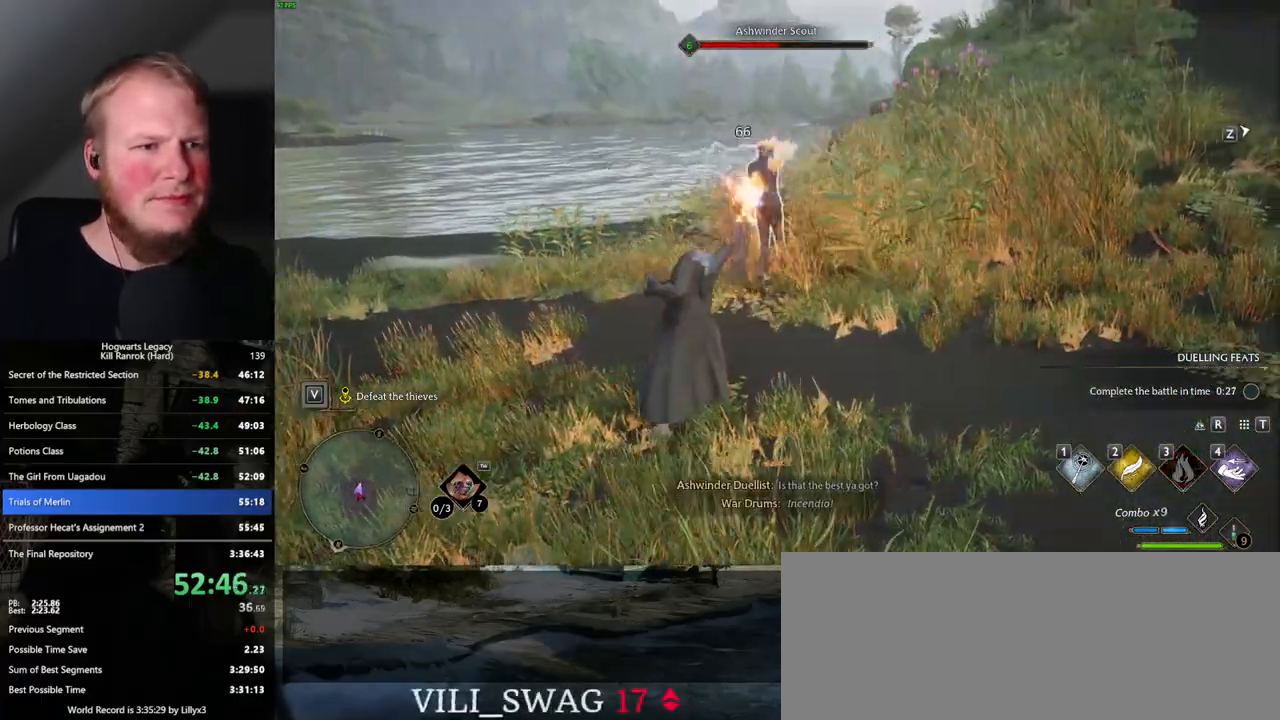
{"keys": [], "mouse": [], "events": [[34, "mouse_left", "down"], [100, "w", "up"], [134, "mouse_left", "up"], [217, "mouse_left", "down"], [300, "mouse_left", "up"], [384, "mouse_left", "down"], [484, "mouse_left", "up"]]}
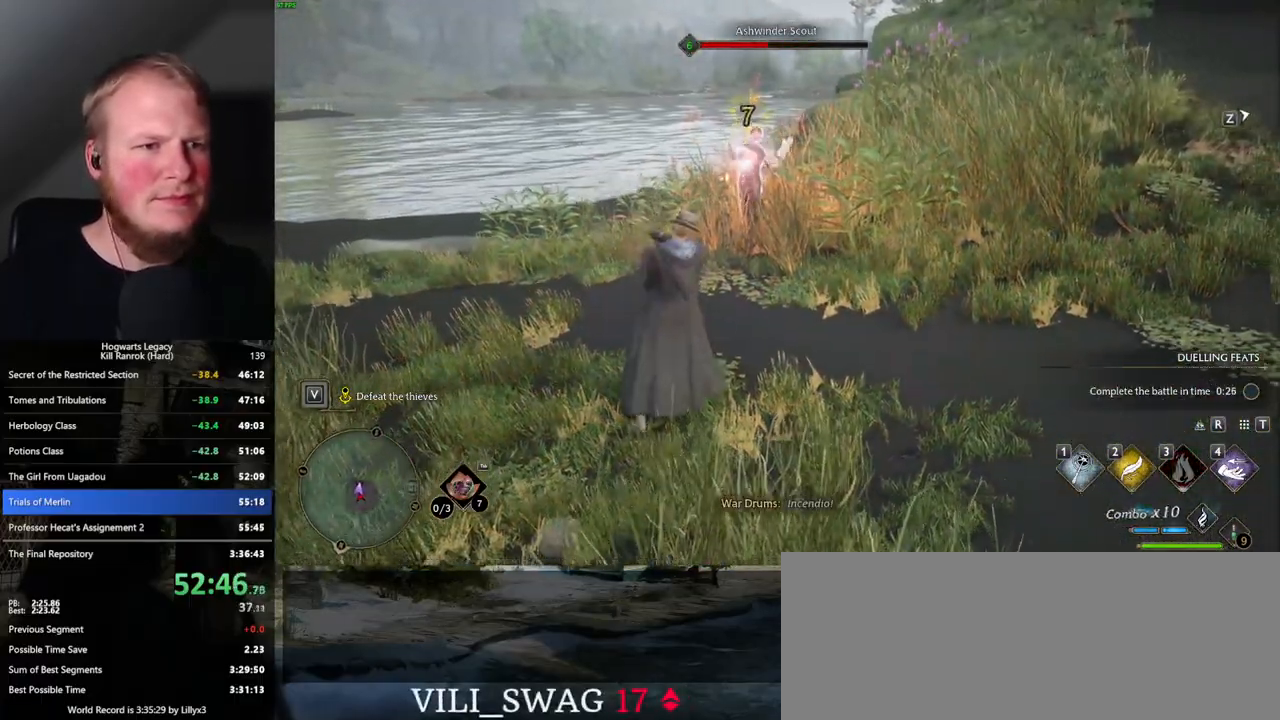
{"keys": [], "mouse": [], "events": [[34, "mouse_left", "down"], [134, "mouse_left", "up"], [200, "mouse_left", "down"], [300, "mouse_left", "up"], [367, "mouse_left", "down"], [484, "mouse_left", "up"]]}
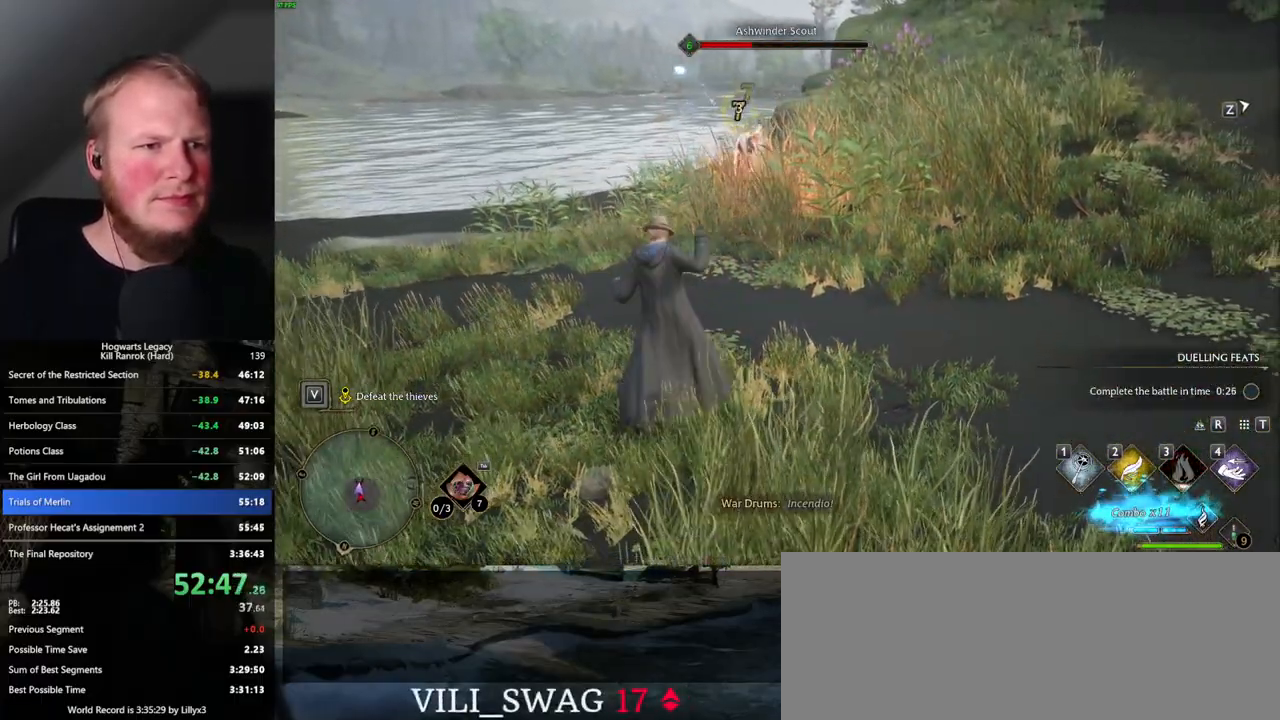
{"keys": [], "mouse": [], "events": [[34, "mouse_left", "down"], [134, "mouse_left", "up"], [200, "mouse_left", "down"], [300, "mouse_left", "up"], [384, "mouse_left", "down"], [484, "mouse_left", "up"]]}